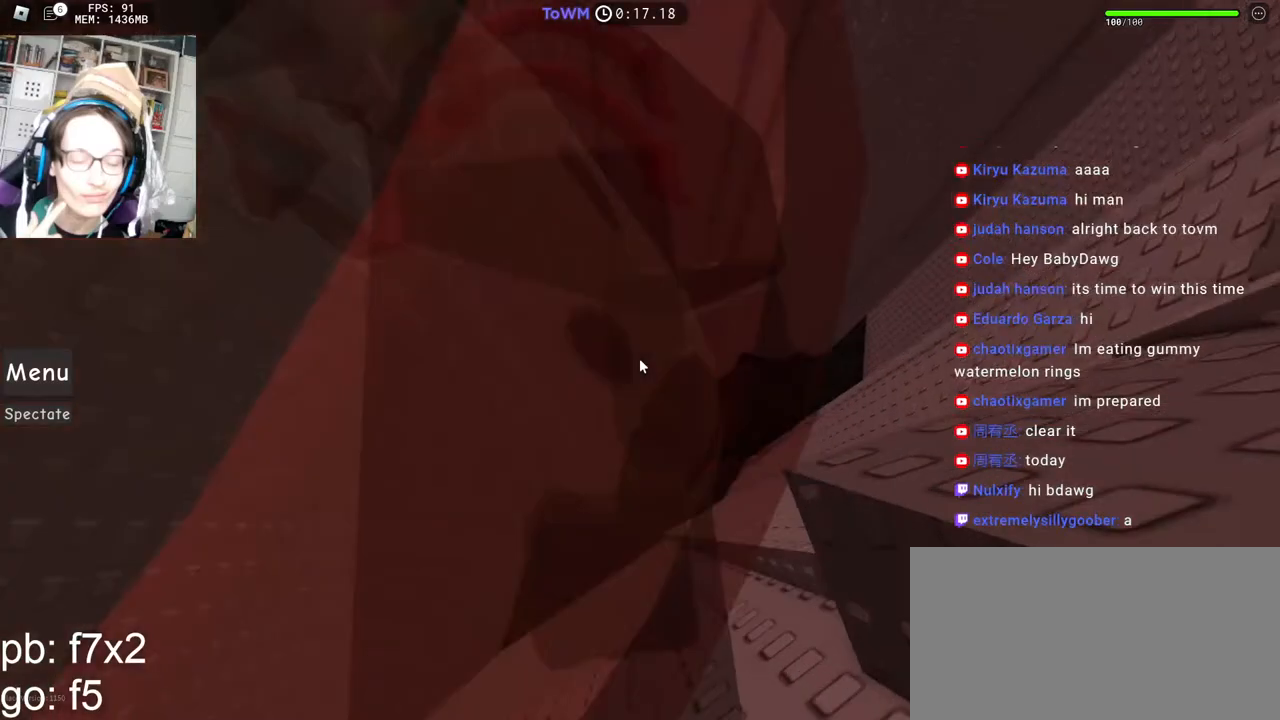
Gameplay with keyboard and mouse; each line is a JSON object with the keys and mouse buttons held at the frame after it. "events" lists presses ("down") and releases ("up") of "a", "ctrl", "d", "e", "q", "s", "shift", "space", "w", "mouse_left", "mouse_wheel", "mouse_right", "mouse_mb4" and "mouse_mb5" between this image and that frame as [ms after this image, input, new state], when the widget could be followed in between. "mouse_left", "mouse_wheel", "mouse_right", "mouse_mb4", "mouse_mb5" = the "left", "wheel", "right", "mb4", "mb5" buttons of the "mouse" list. No other keys are recorded. "wheel" means that the mouse wheel is clicked or scrolled. Mouse movement is not recorded.
{"keys": ["a", "w"], "mouse": ["right"], "events": [[50, "space", "up"], [383, "w", "down"]]}
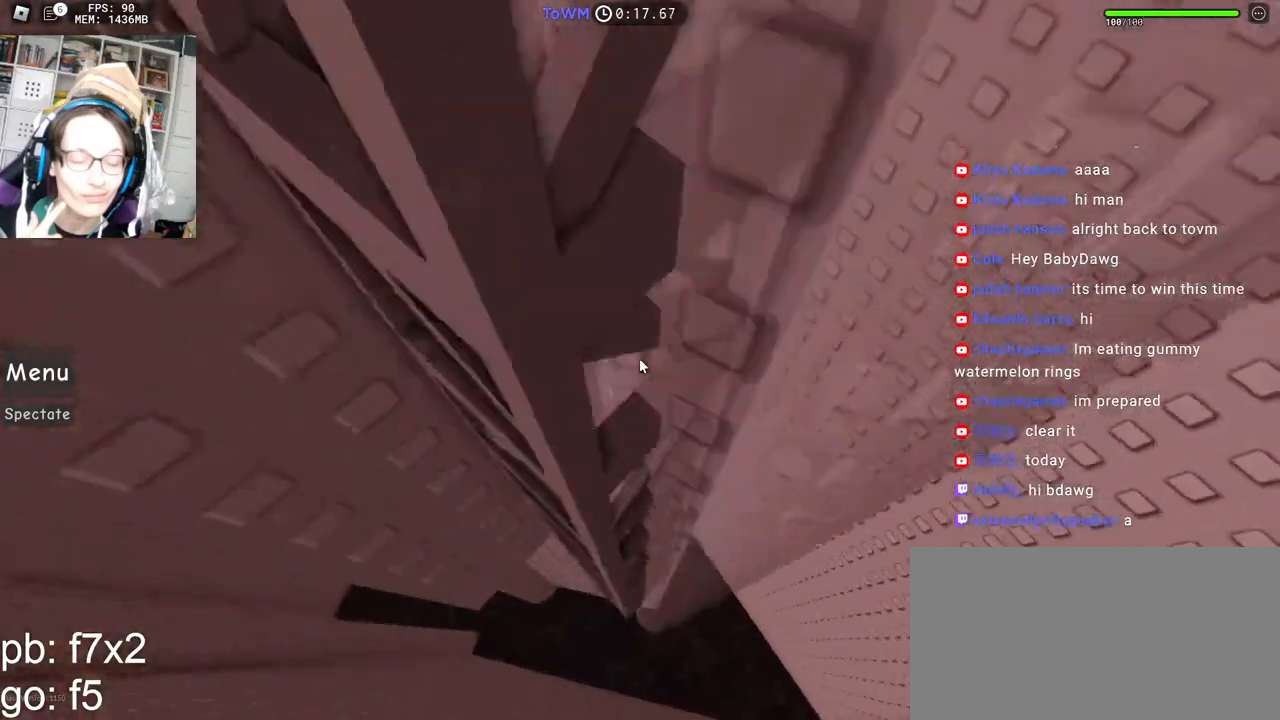
{"keys": ["a", "w"], "mouse": ["right"], "events": [[100, "w", "up"], [200, "w", "down"]]}
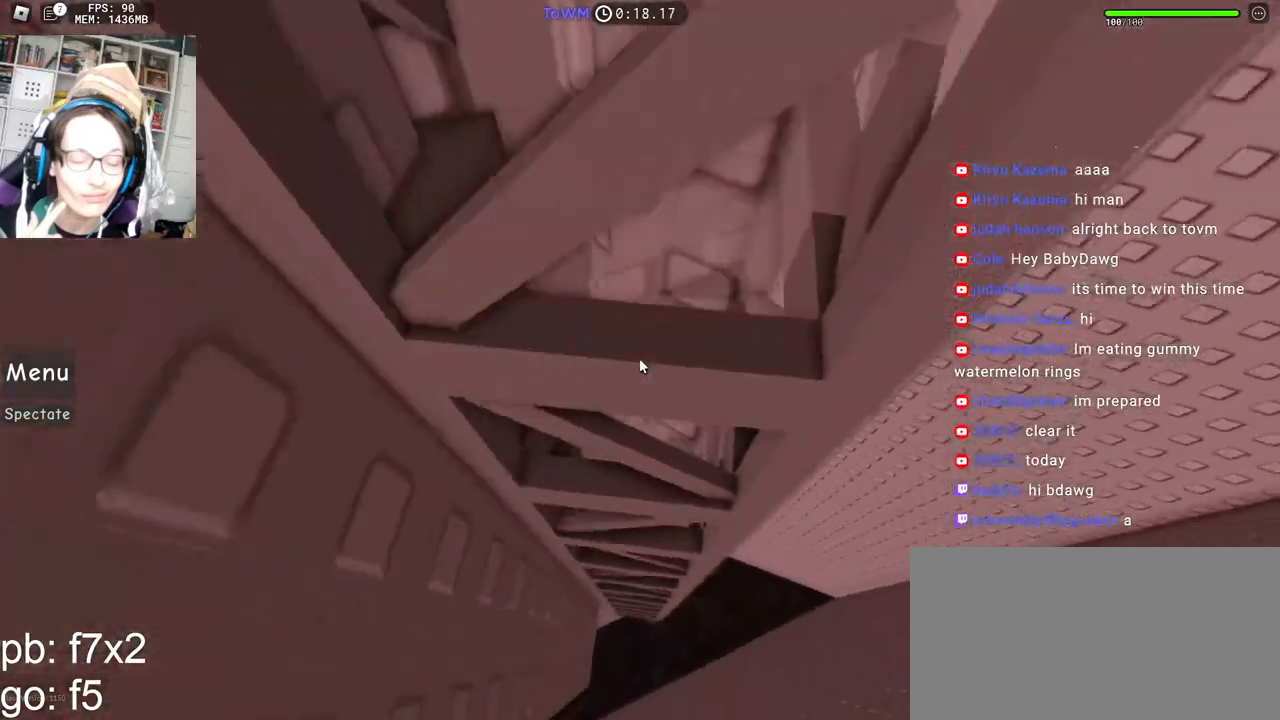
{"keys": ["a", "w"], "mouse": ["right"], "events": []}
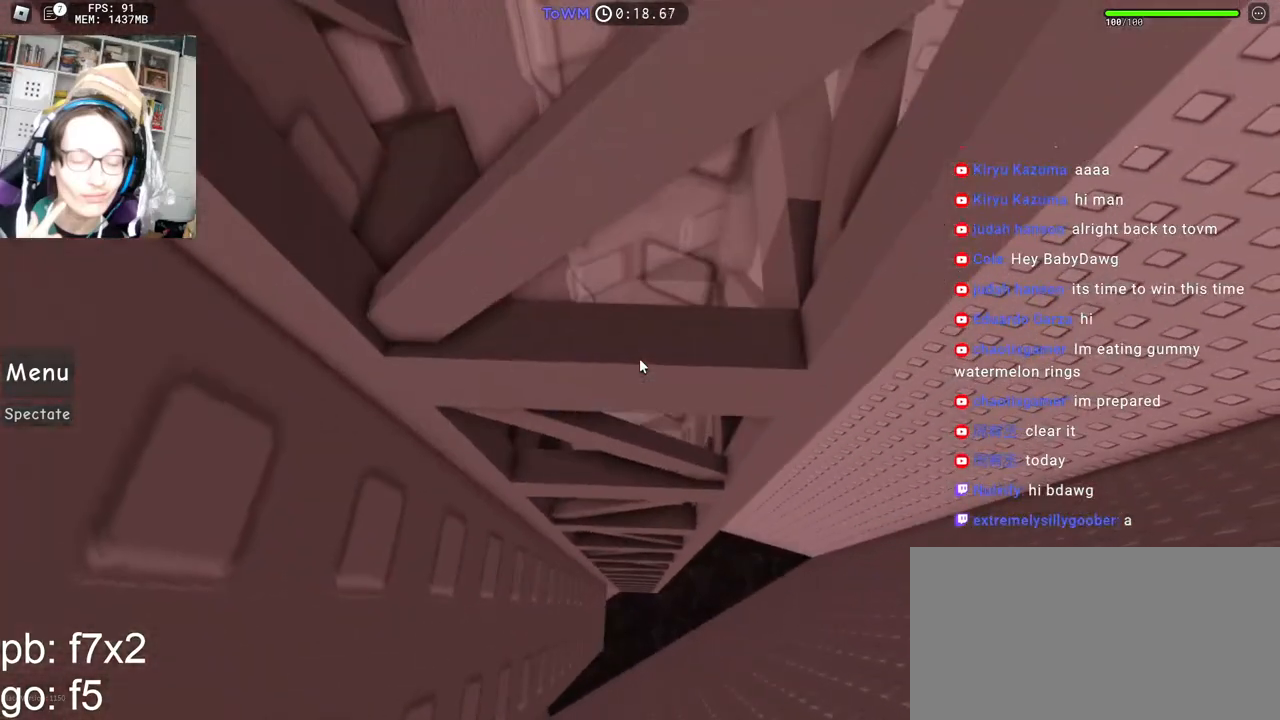
{"keys": ["a", "space", "w"], "mouse": ["right"], "events": [[150, "space", "down"]]}
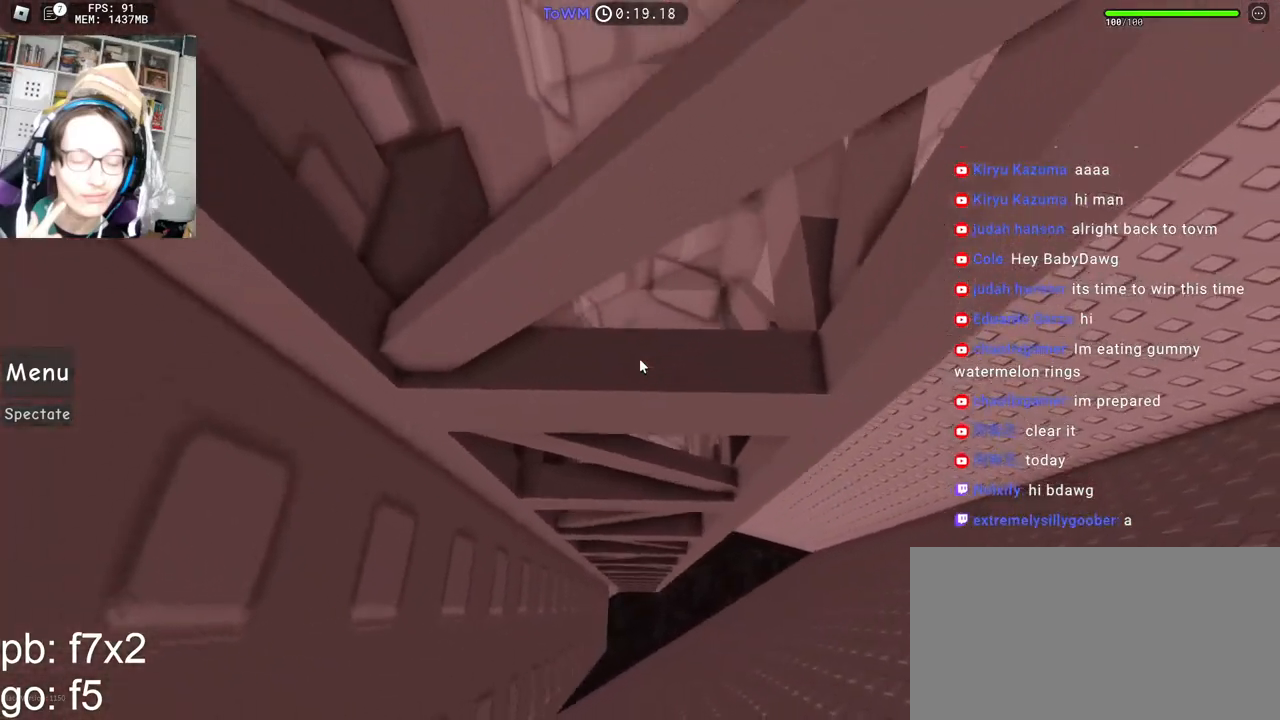
{"keys": ["s"], "mouse": ["right"], "events": [[17, "a", "up"], [17, "w", "up"], [50, "space", "up"], [117, "s", "down"], [233, "mouse_wheel", "down"], [250, "mouse_wheel", "up"], [283, "mouse_wheel", "down"], [300, "mouse_wheel", "up"]]}
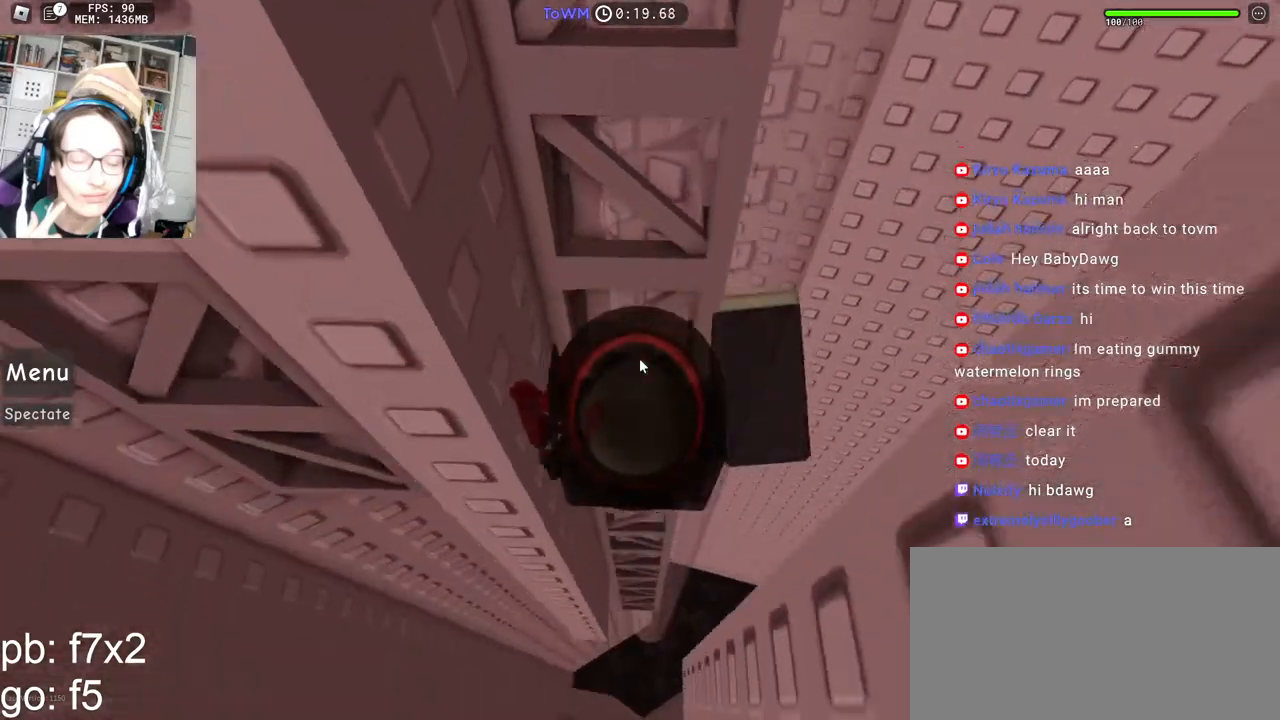
{"keys": ["a"], "mouse": ["right"], "events": [[117, "s", "up"], [267, "a", "down"], [417, "space", "down"], [500, "space", "up"]]}
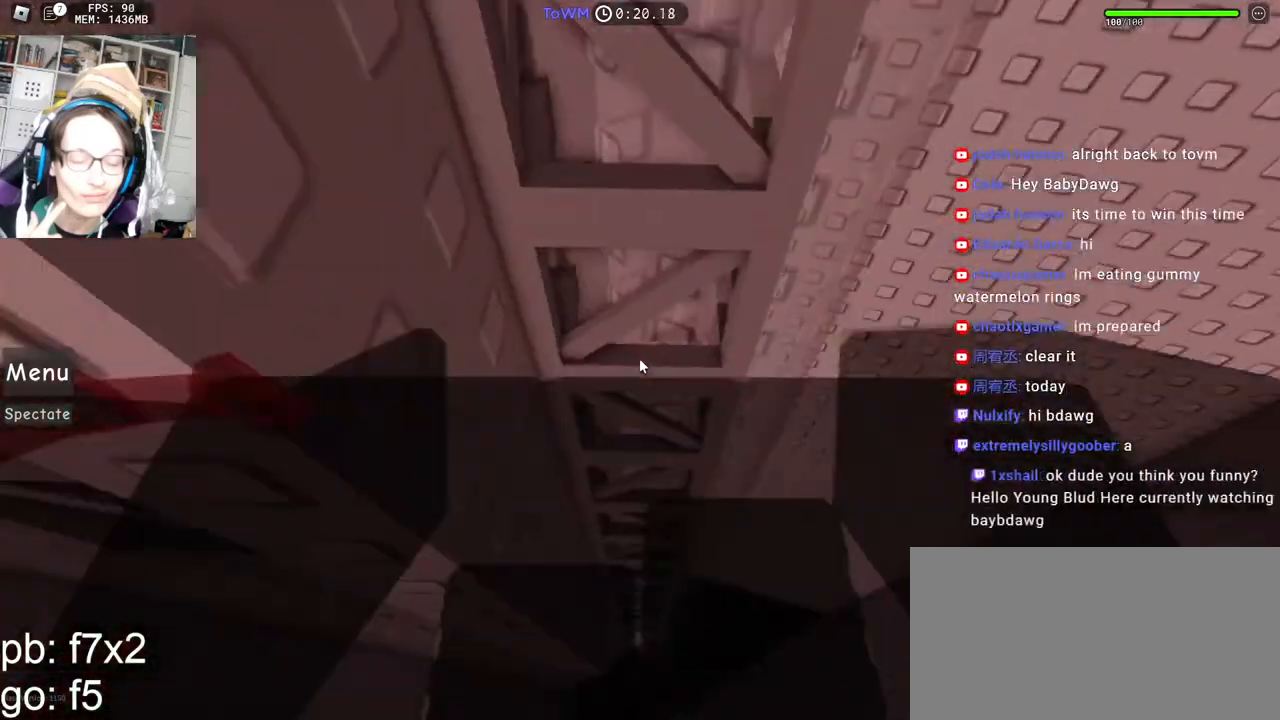
{"keys": ["a", "w"], "mouse": ["right"], "events": [[133, "w", "down"], [300, "a", "up"], [383, "a", "down"]]}
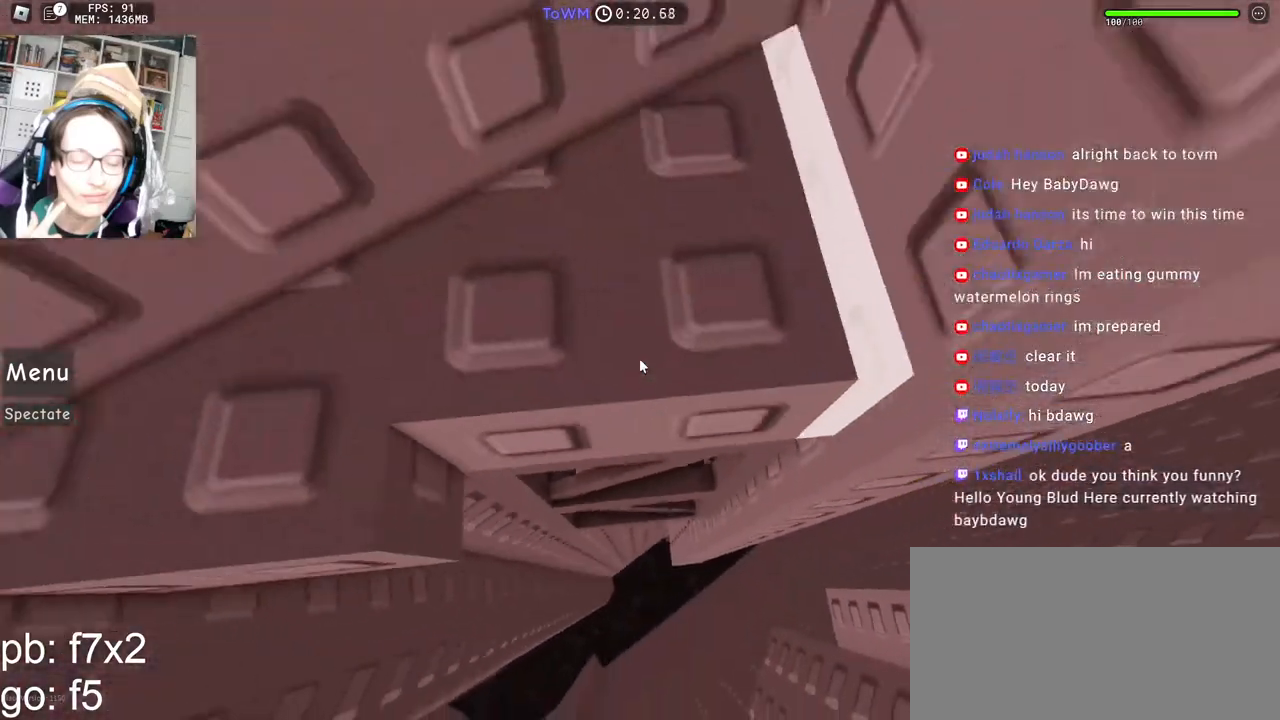
{"keys": [], "mouse": ["right"], "events": [[167, "a", "up"], [500, "w", "up"]]}
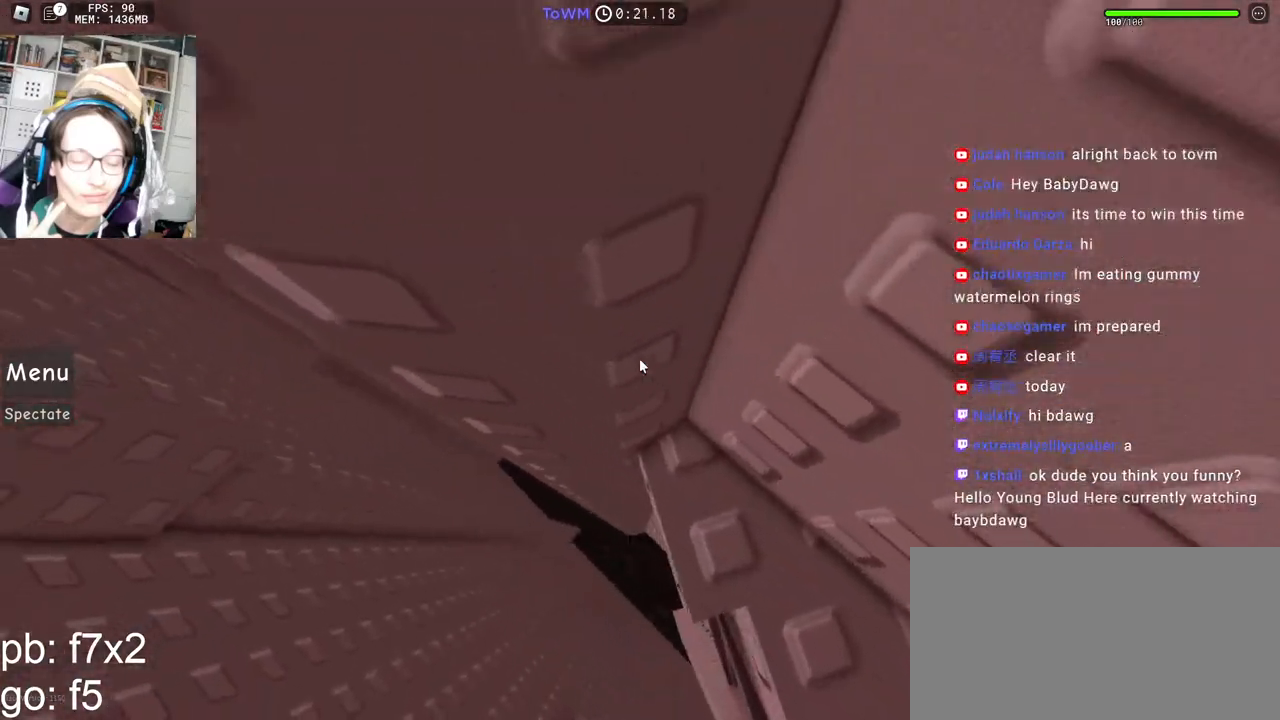
{"keys": ["w"], "mouse": ["right"], "events": [[67, "a", "down"], [200, "space", "down"], [283, "space", "up"], [317, "w", "down"], [400, "a", "up"]]}
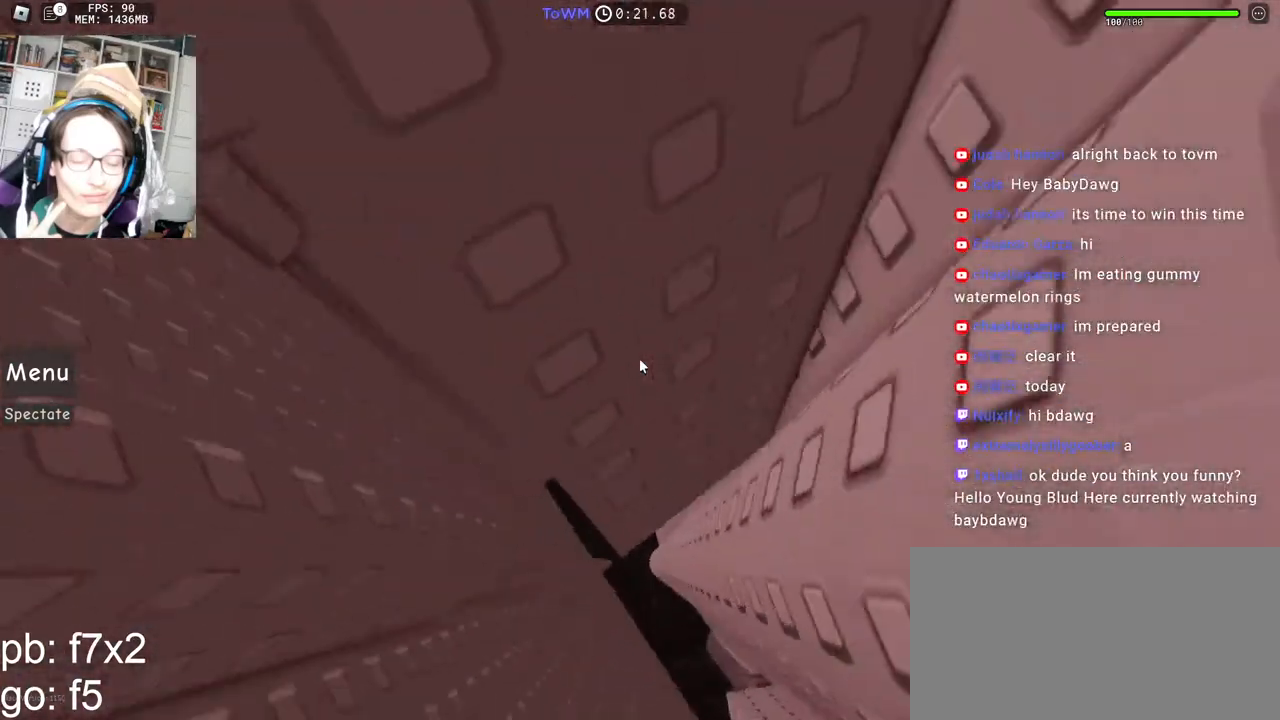
{"keys": [], "mouse": ["right"], "events": [[33, "w", "up"], [150, "a", "down"], [217, "a", "up"], [450, "w", "down"], [500, "w", "up"]]}
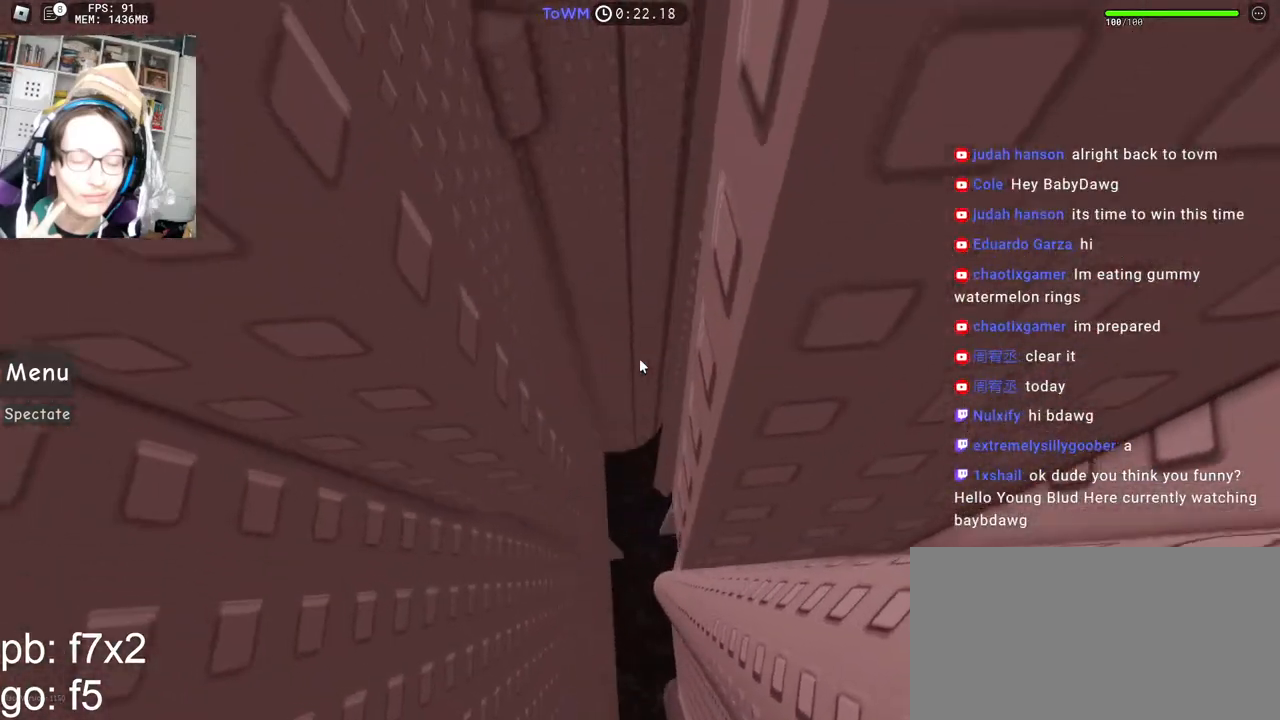
{"keys": [], "mouse": ["right"], "events": [[117, "d", "down"], [117, "w", "down"], [183, "d", "up"], [183, "w", "up"], [267, "w", "down"], [350, "w", "up"]]}
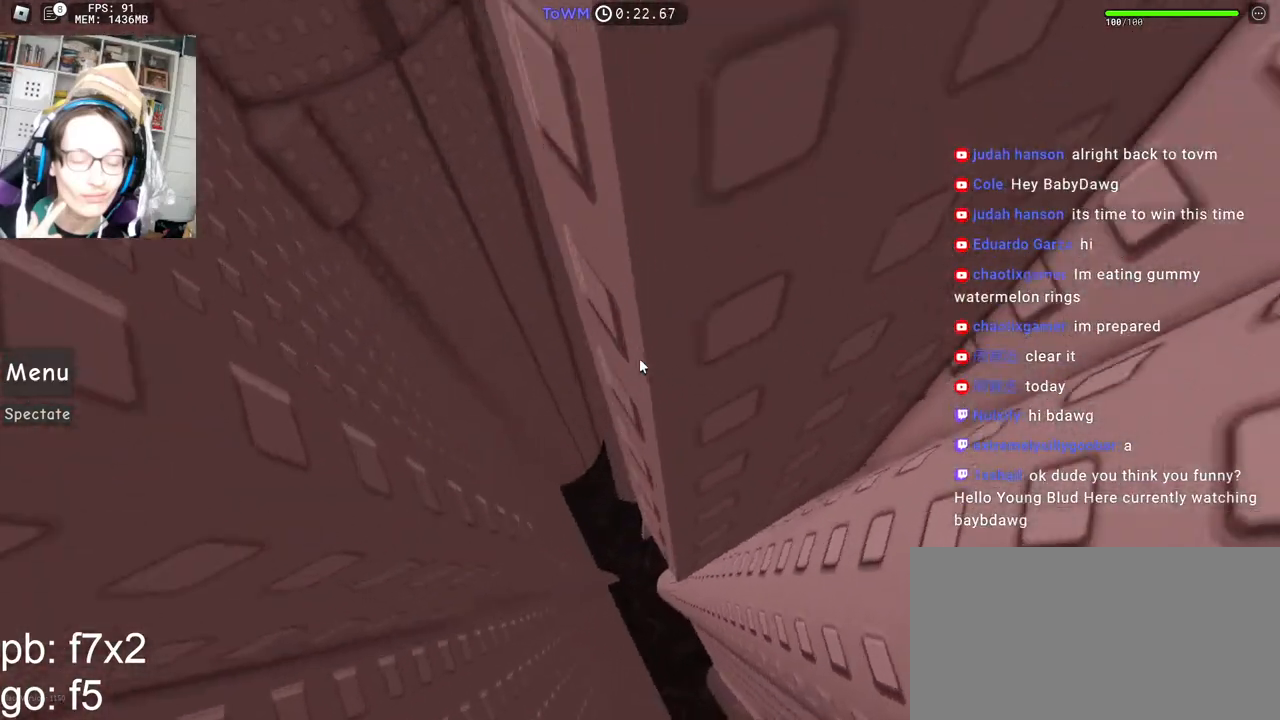
{"keys": ["a"], "mouse": ["right"], "events": [[117, "a", "down"], [133, "w", "down"], [400, "w", "up"]]}
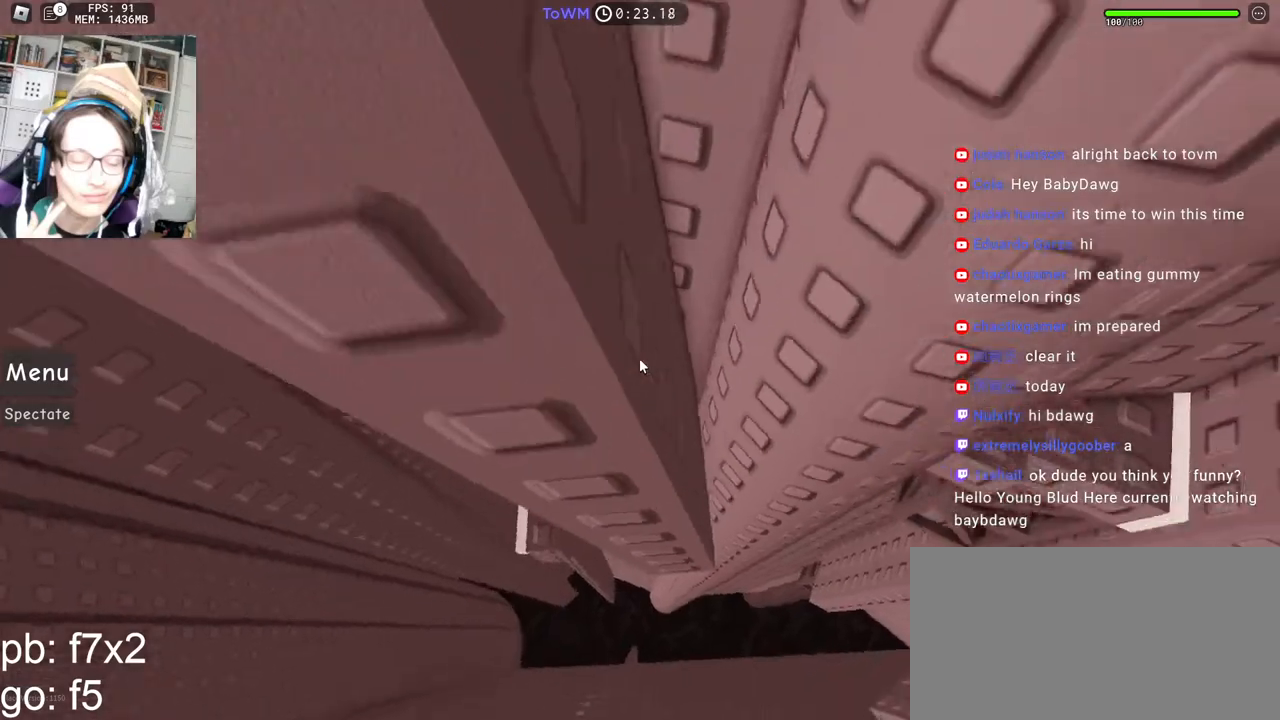
{"keys": [], "mouse": ["right"], "events": [[217, "w", "down"], [283, "a", "up"], [333, "w", "up"]]}
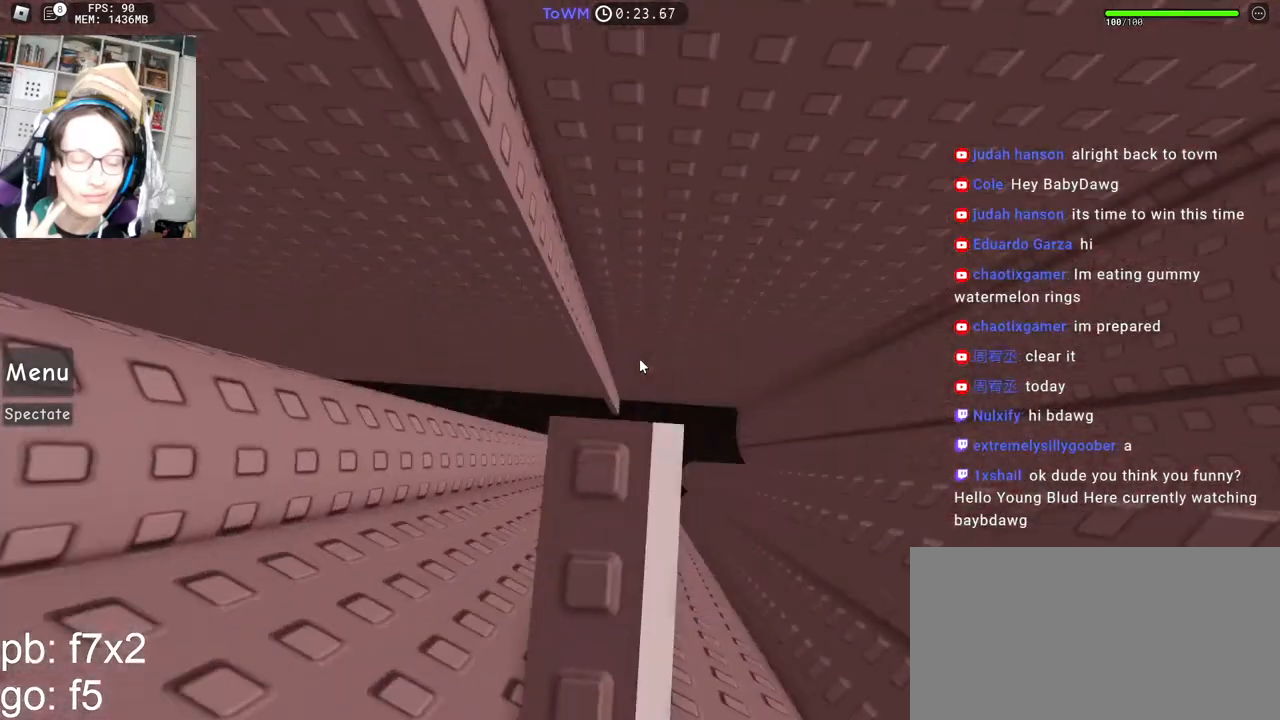
{"keys": [], "mouse": ["wheel", "right"], "events": [[467, "mouse_wheel", "down"]]}
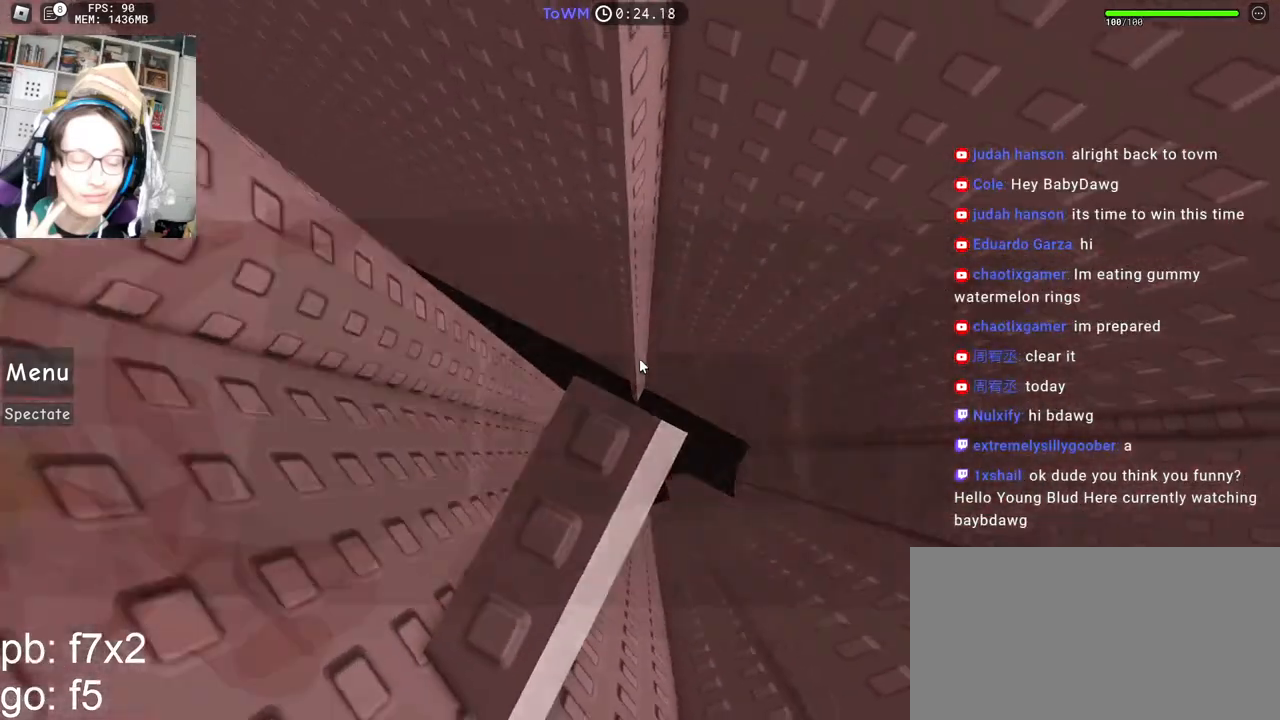
{"keys": ["d", "shift"], "mouse": ["right"], "events": [[17, "mouse_wheel", "up"], [217, "d", "down"], [383, "space", "down"], [467, "shift", "down"], [467, "space", "up"]]}
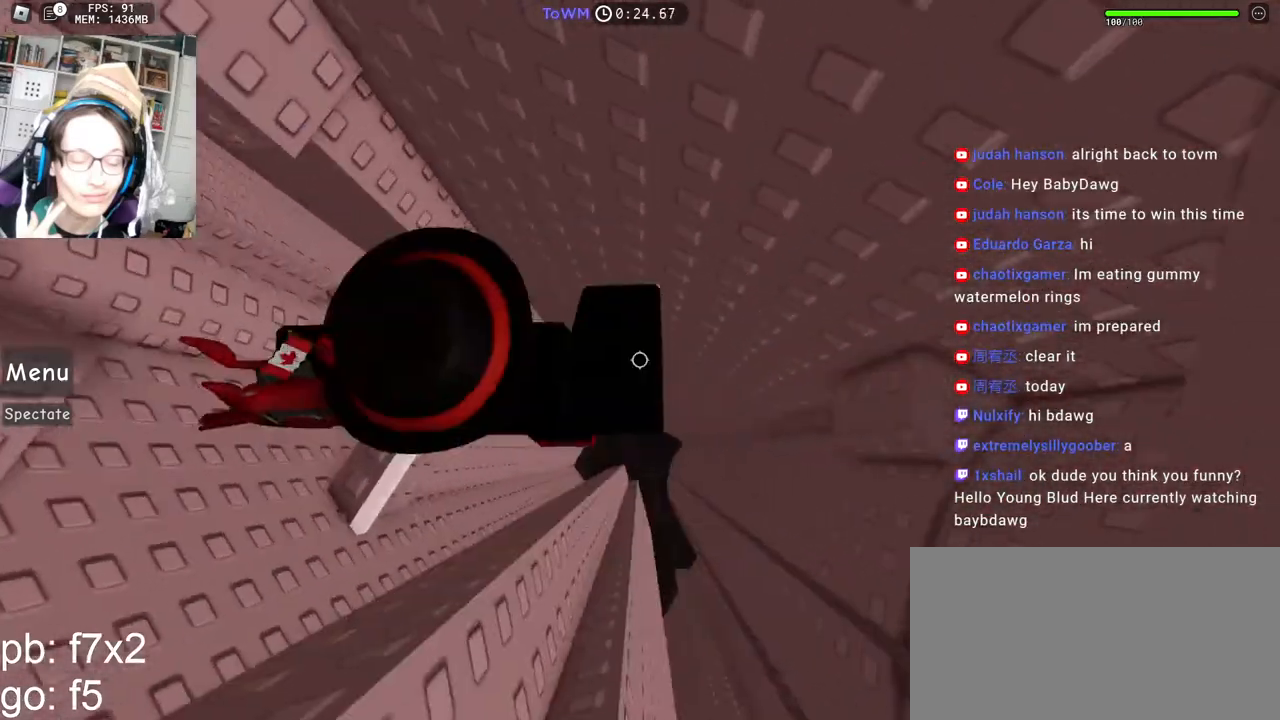
{"keys": ["d", "w"], "mouse": ["right"], "events": [[150, "shift", "up"], [250, "shift", "down"], [333, "w", "down"], [400, "shift", "up"]]}
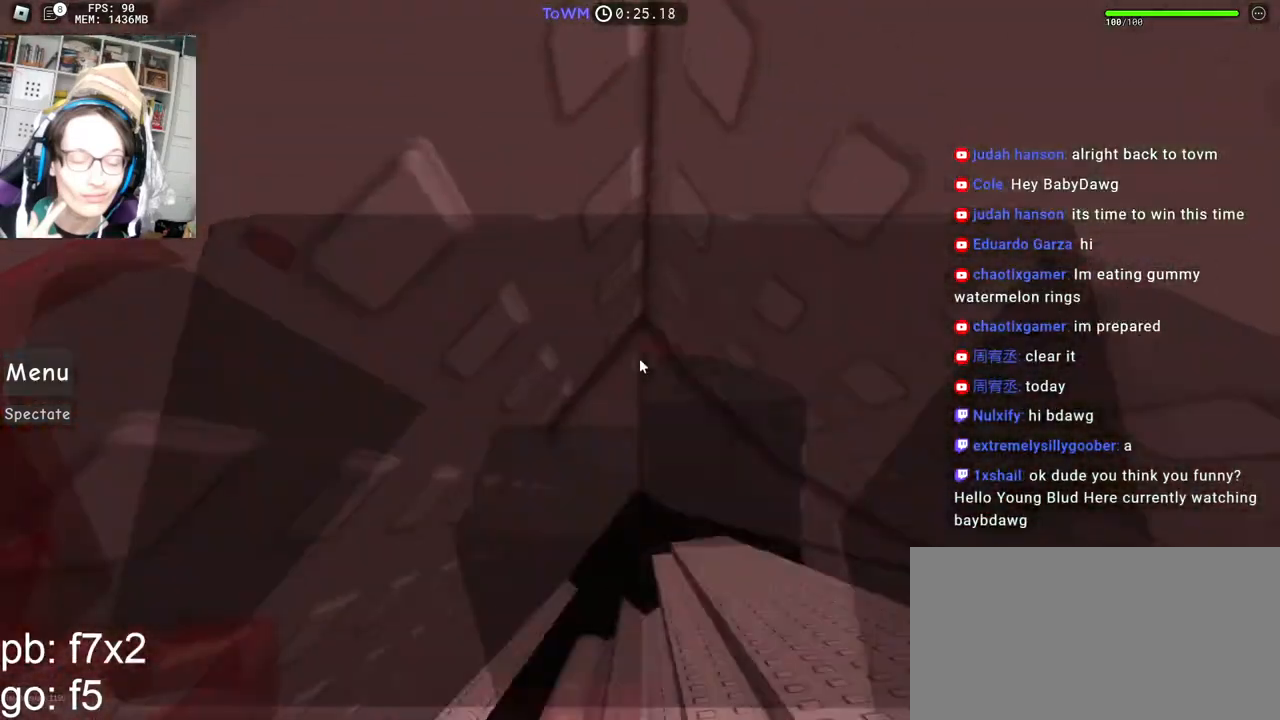
{"keys": ["w"], "mouse": ["right"], "events": [[33, "d", "up"], [67, "w", "up"], [217, "w", "down"]]}
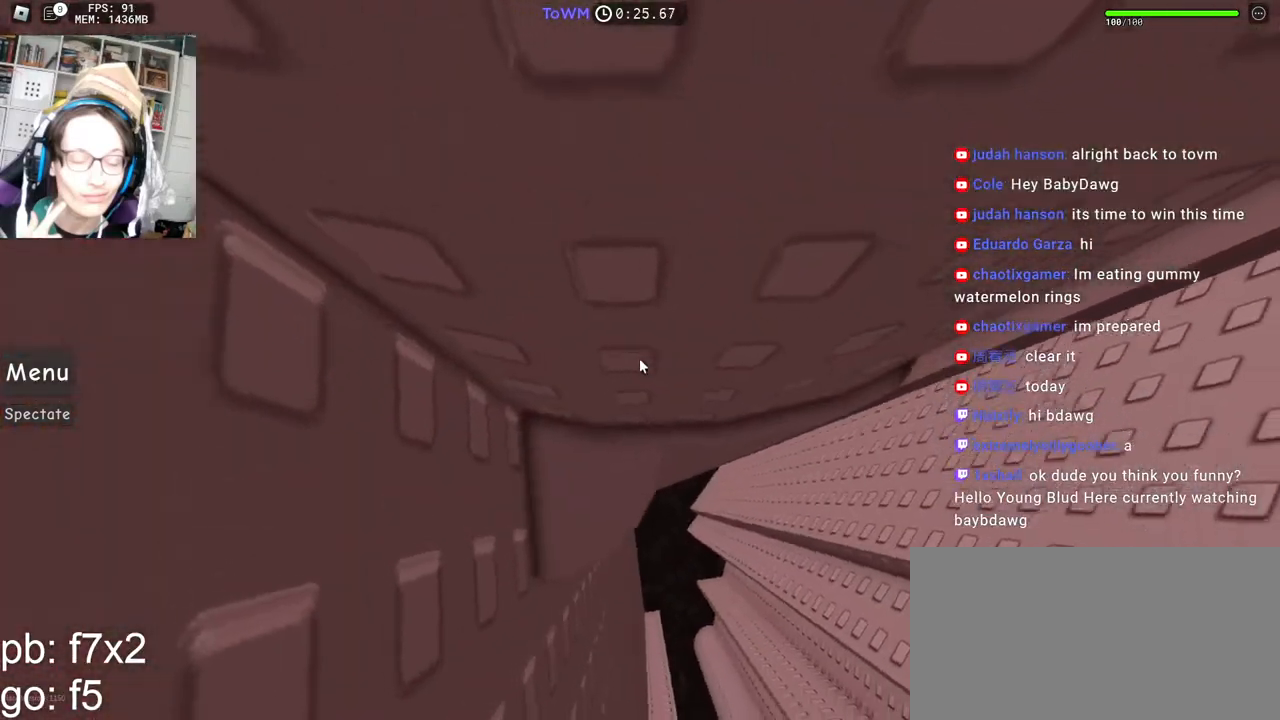
{"keys": ["w"], "mouse": ["right"], "events": [[167, "d", "down"], [233, "d", "up"]]}
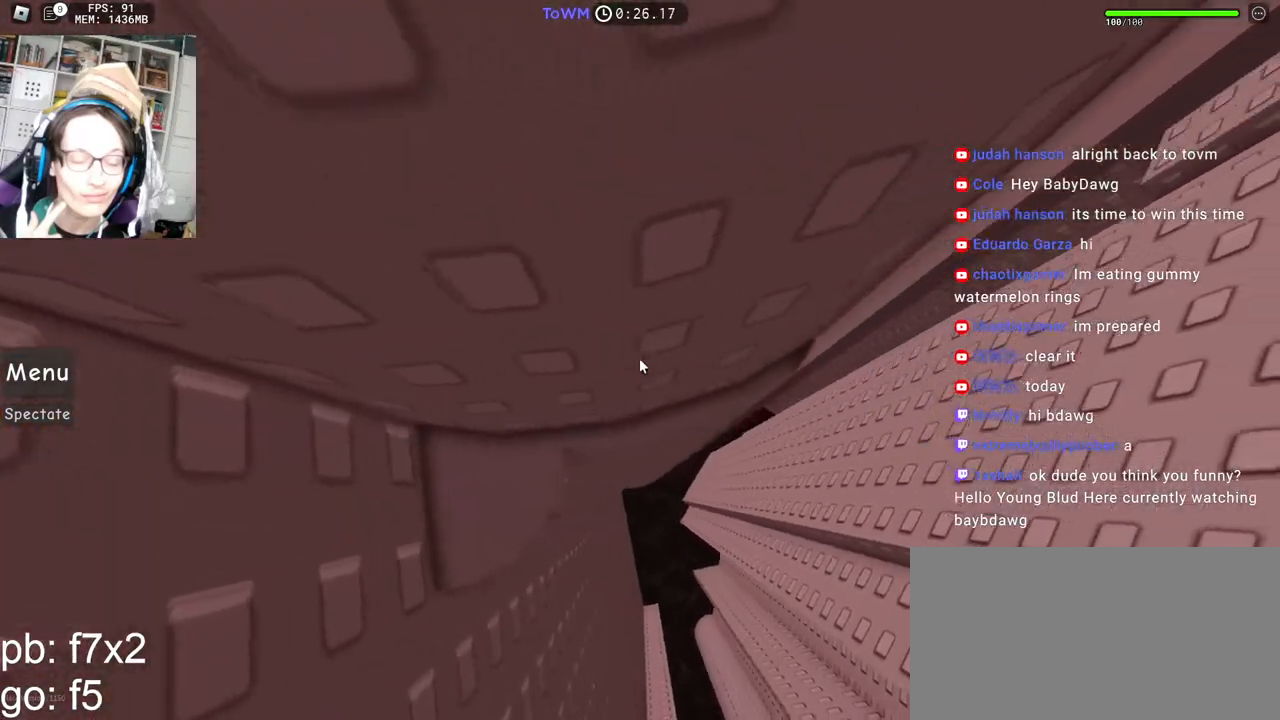
{"keys": ["d", "w"], "mouse": ["right"], "events": [[350, "d", "down"]]}
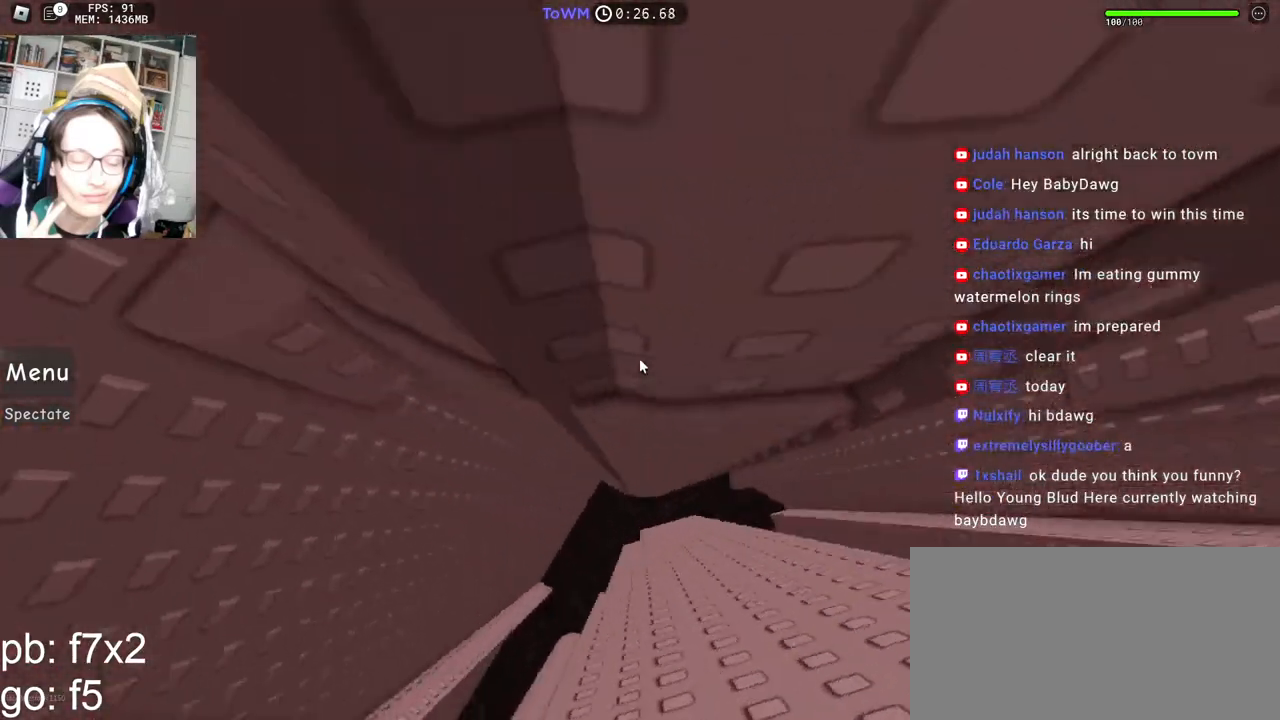
{"keys": ["d", "w"], "mouse": ["right"], "events": [[100, "d", "up"], [333, "d", "down"]]}
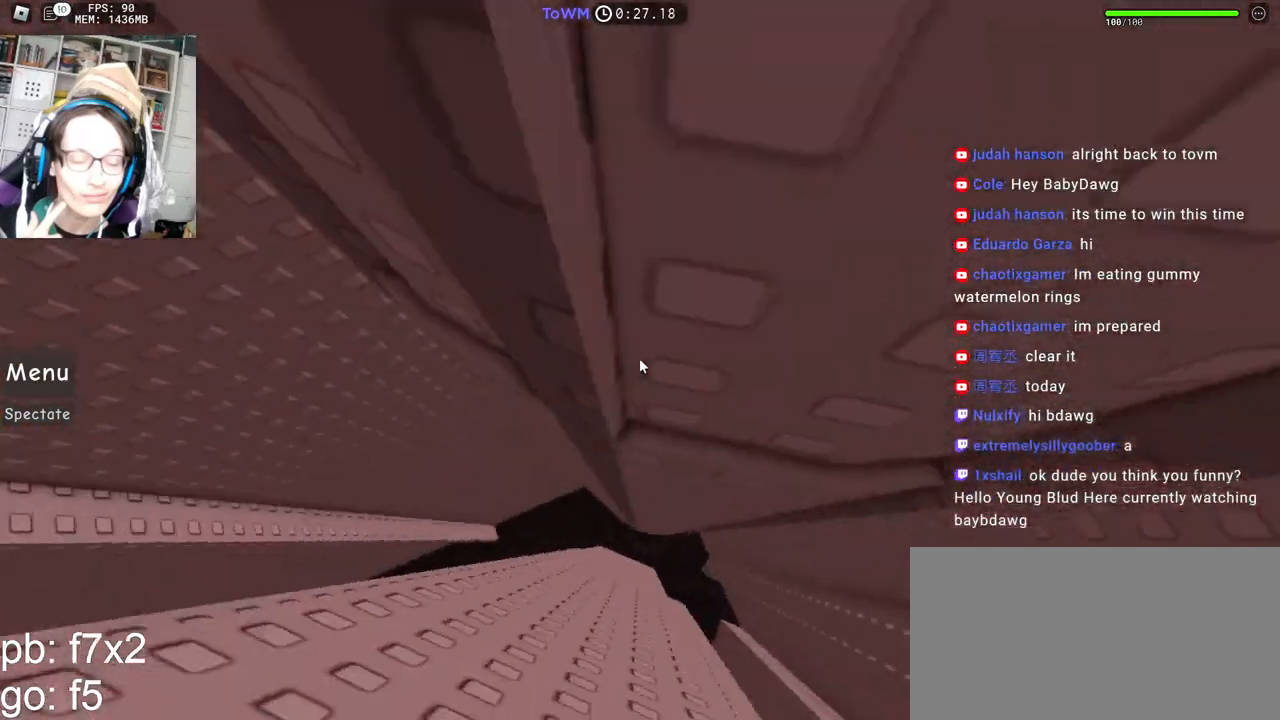
{"keys": ["d", "w"], "mouse": ["right"], "events": [[150, "d", "up"], [450, "d", "down"]]}
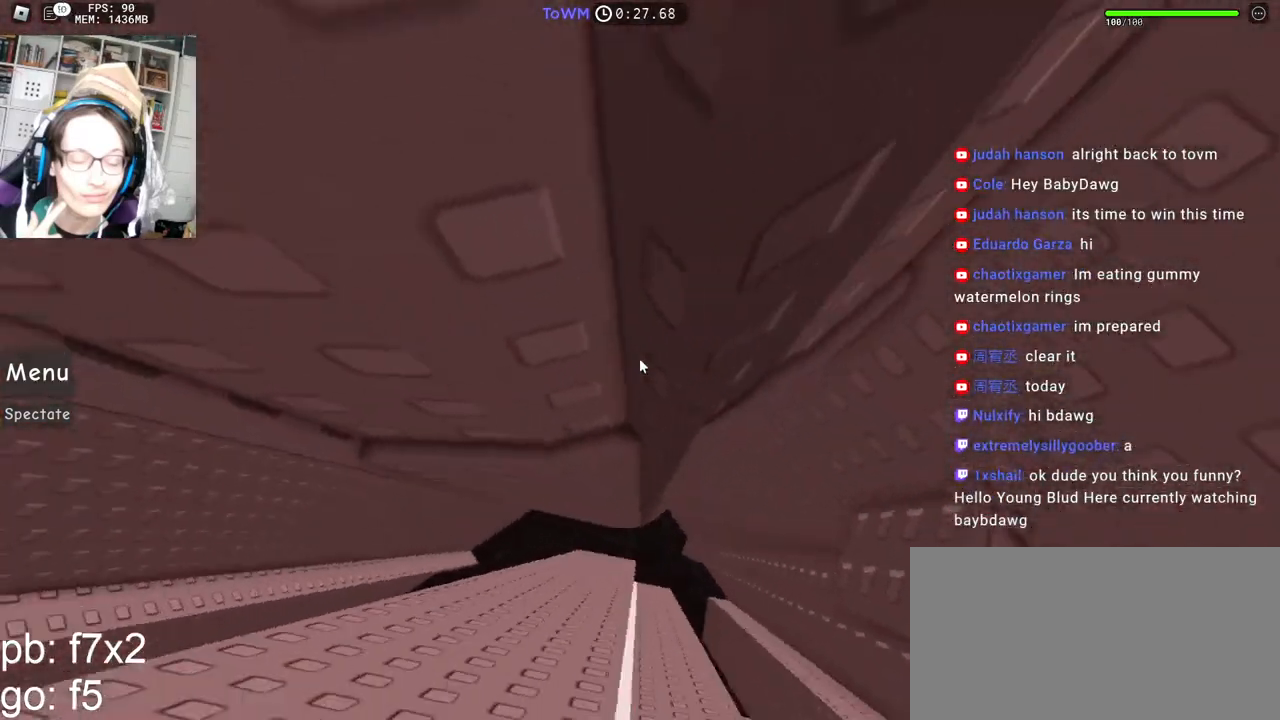
{"keys": ["d", "w"], "mouse": ["right"], "events": []}
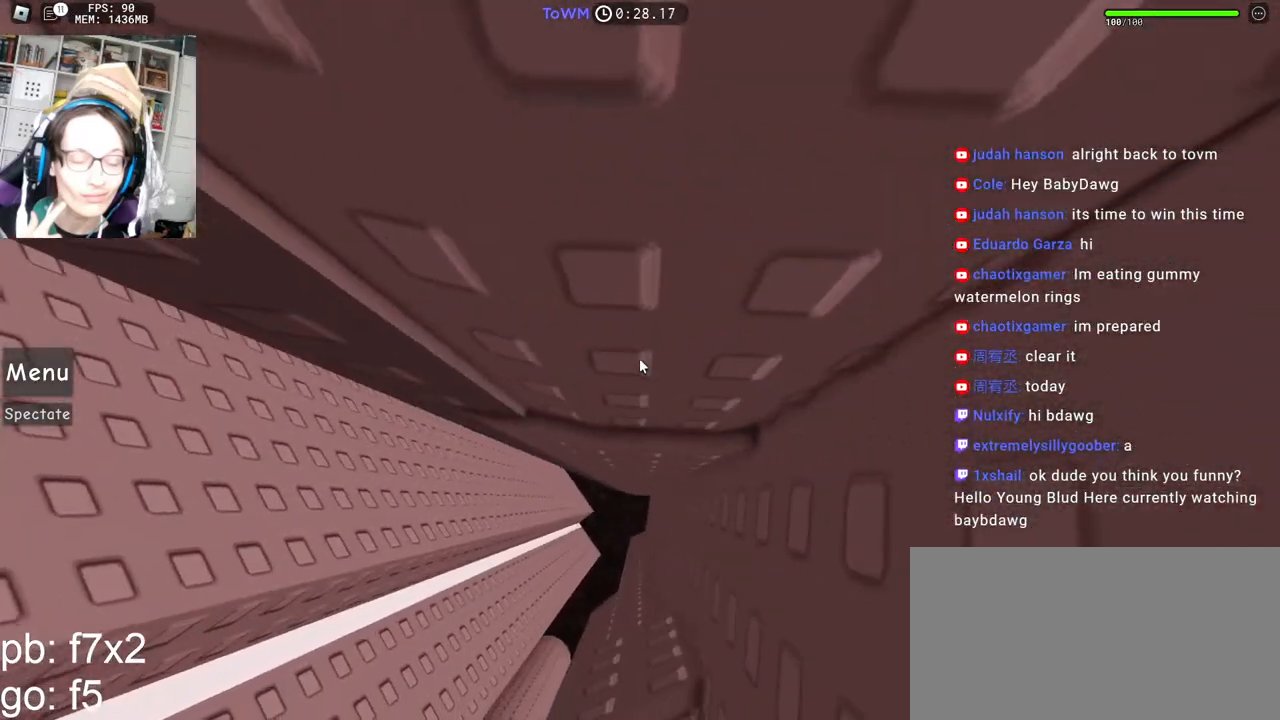
{"keys": [], "mouse": ["right"], "events": [[150, "d", "up"], [167, "w", "up"], [300, "mouse_wheel", "down"], [400, "mouse_wheel", "up"]]}
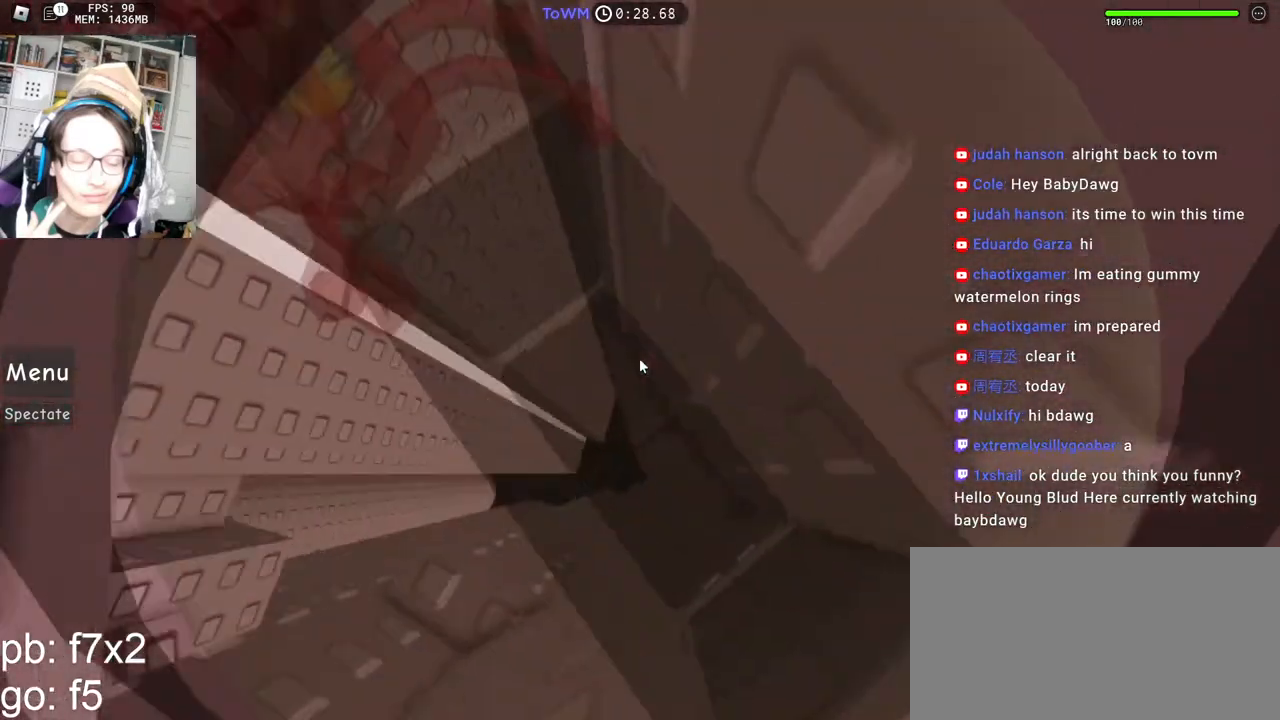
{"keys": ["a"], "mouse": ["right"], "events": [[317, "a", "down"]]}
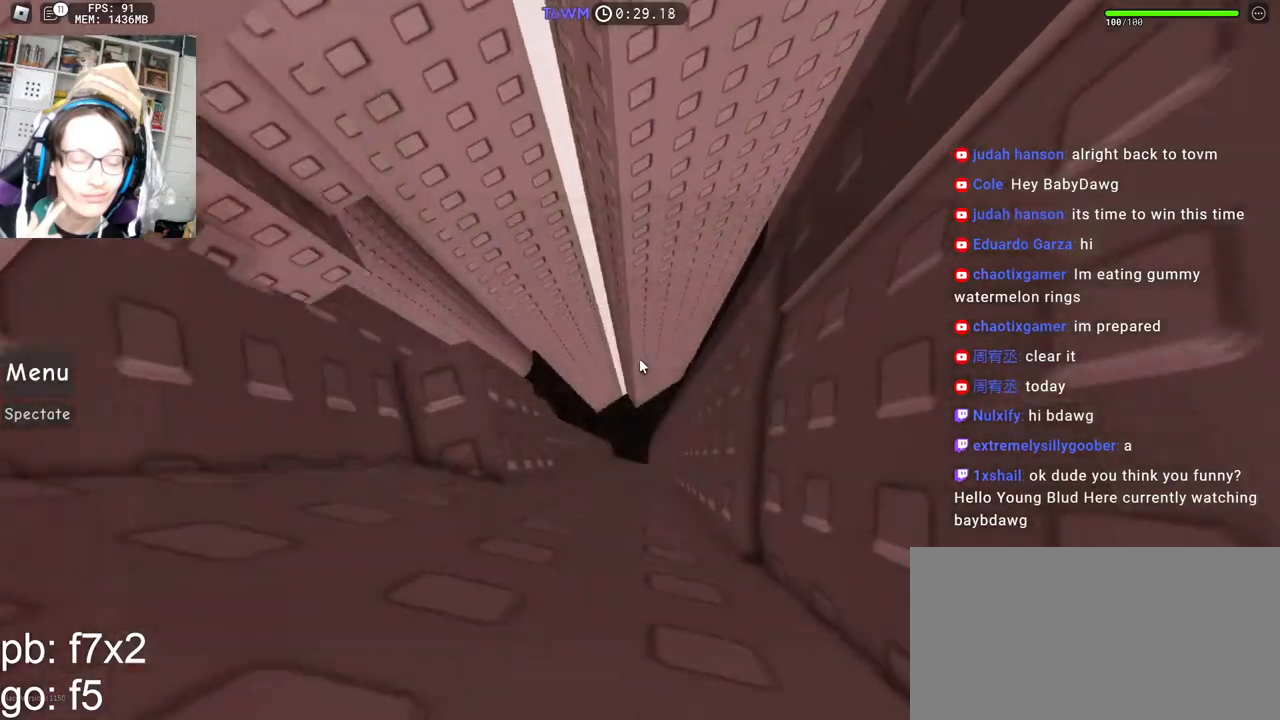
{"keys": [], "mouse": ["right"], "events": [[233, "w", "down"], [300, "a", "up"], [350, "w", "up"]]}
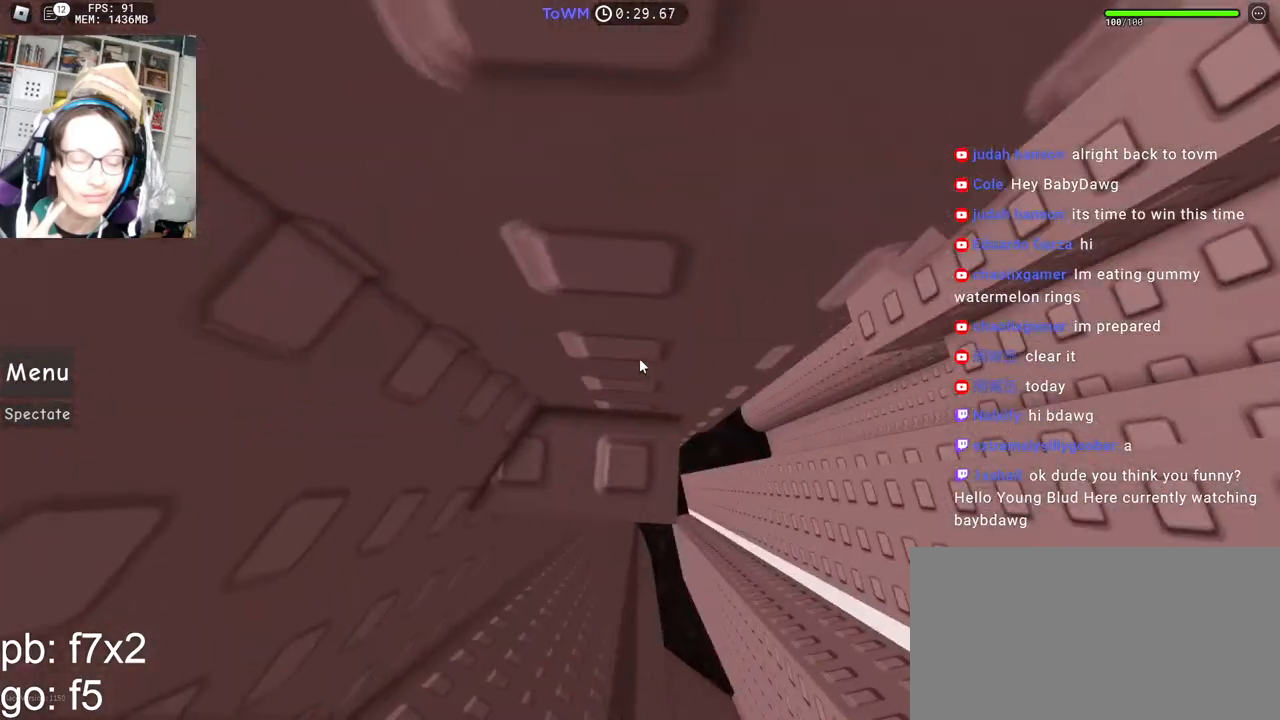
{"keys": ["d"], "mouse": ["right"], "events": [[67, "d", "down"], [67, "w", "down"], [117, "d", "up"], [133, "w", "up"], [300, "d", "down"]]}
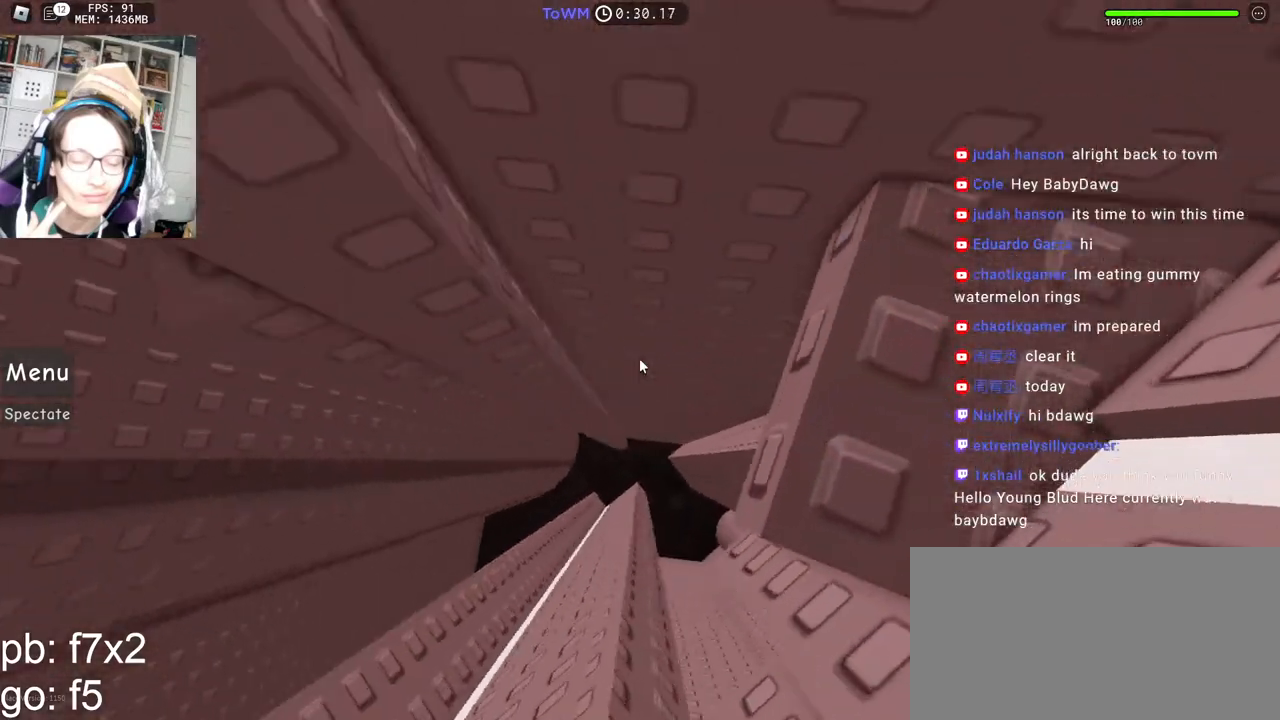
{"keys": ["w"], "mouse": ["right"], "events": [[150, "d", "up"], [383, "w", "down"]]}
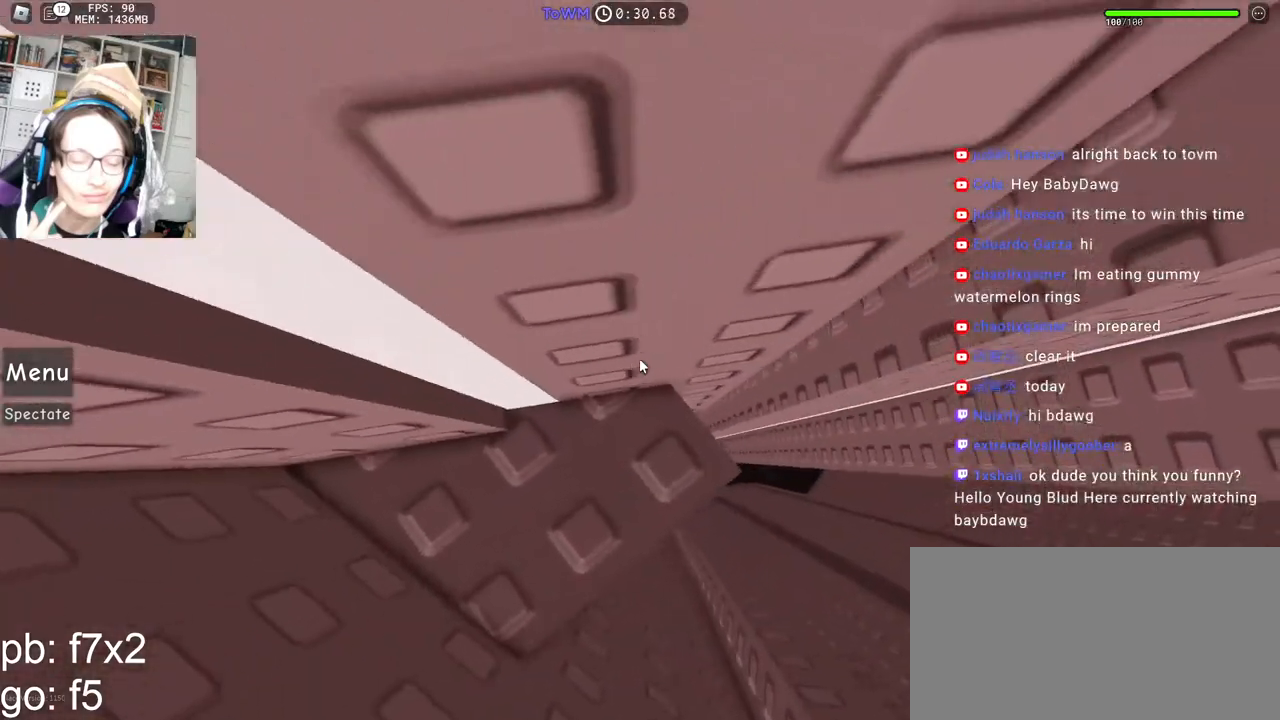
{"keys": ["d", "space"], "mouse": ["right"], "events": [[150, "w", "up"], [317, "d", "down"], [317, "w", "down"], [450, "space", "down"], [467, "w", "up"]]}
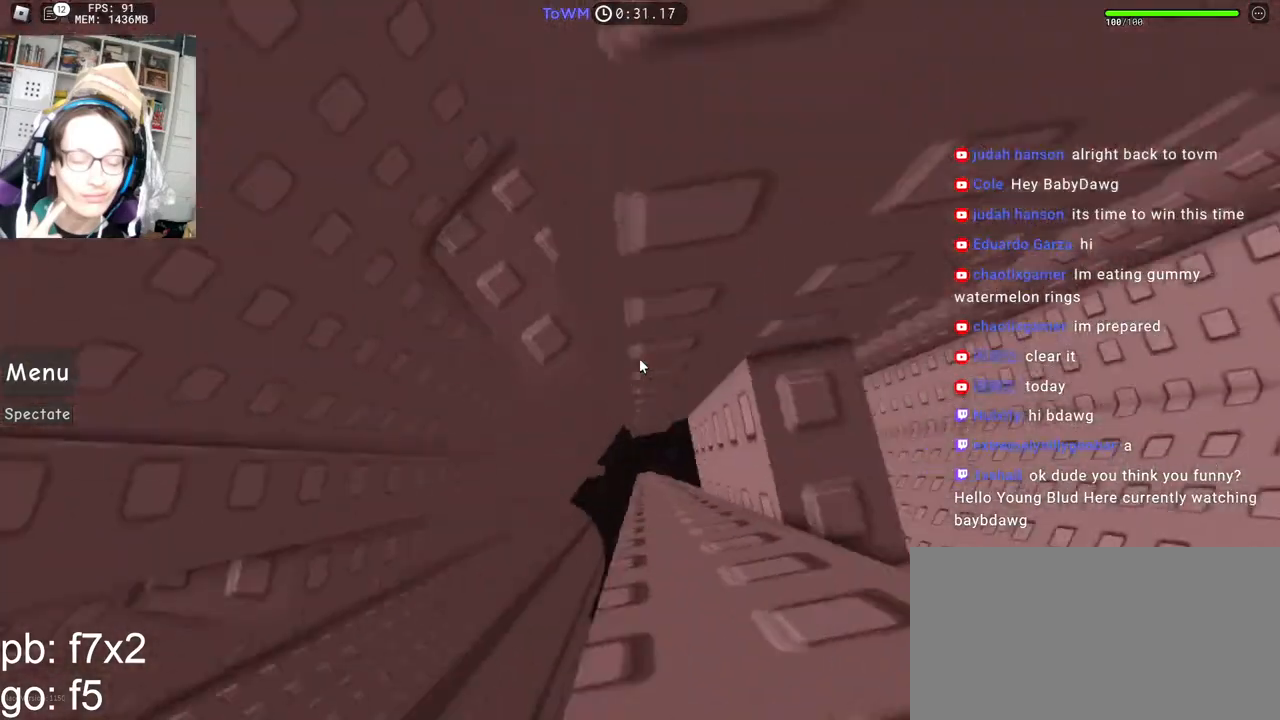
{"keys": [], "mouse": ["right"], "events": [[33, "space", "up"], [150, "d", "up"], [233, "shift", "down"], [350, "shift", "up"], [400, "d", "down"], [417, "w", "down"], [450, "d", "up"], [467, "w", "up"]]}
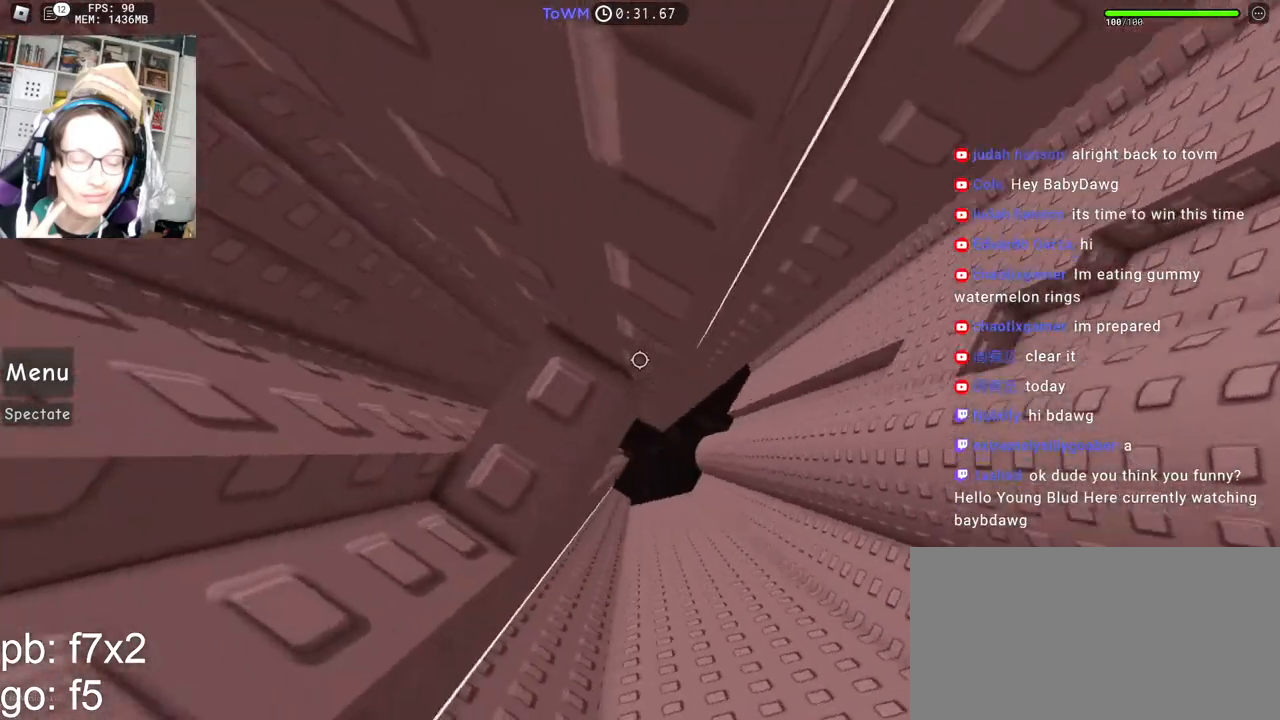
{"keys": ["d"], "mouse": ["right"], "events": [[33, "mouse_wheel", "down"], [50, "mouse_wheel", "up"], [167, "d", "down"], [317, "space", "down"], [383, "space", "up"]]}
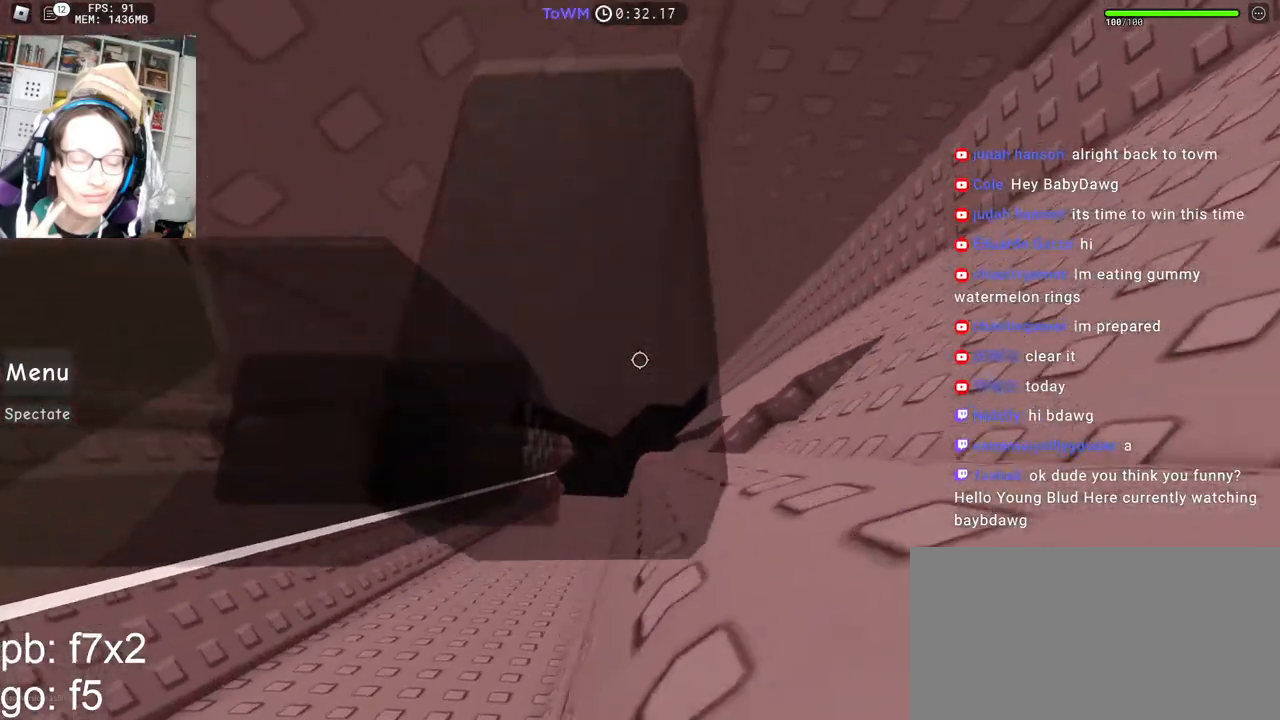
{"keys": ["shift", "w"], "mouse": ["right"], "events": [[250, "w", "down"], [367, "d", "up"], [400, "space", "down"], [417, "shift", "down"], [500, "space", "up"]]}